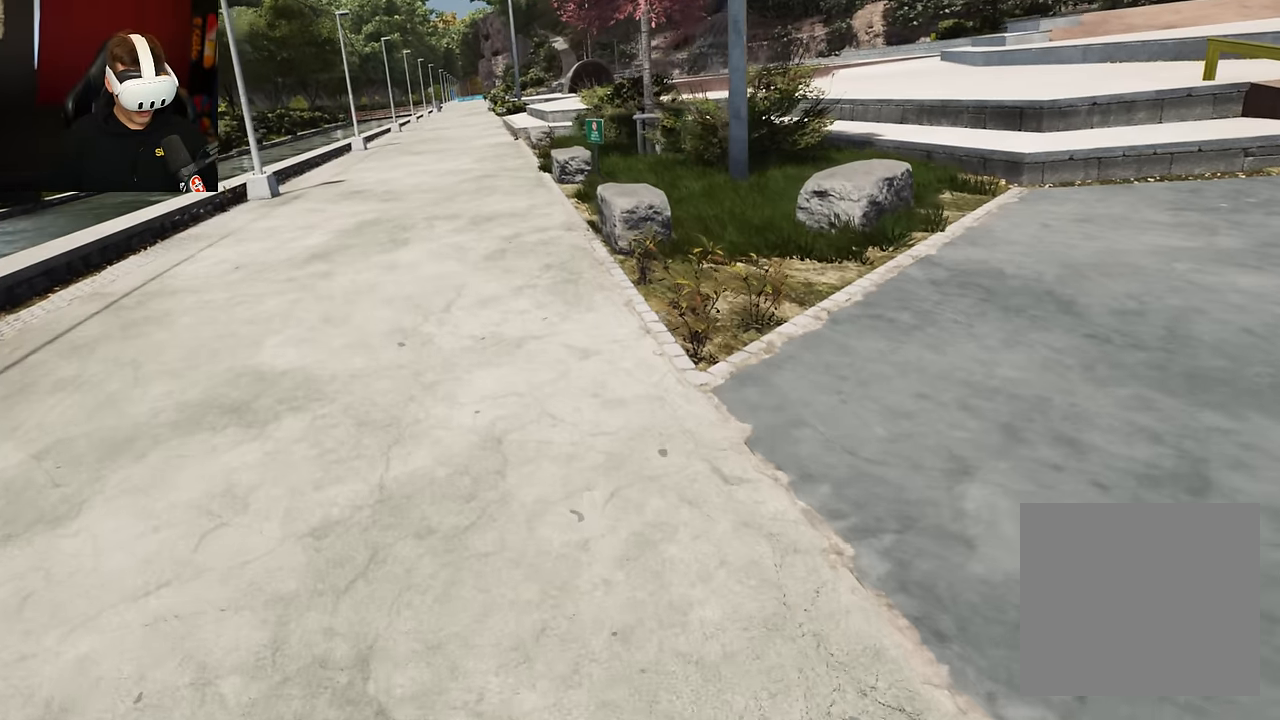
Gameplay with a controller (Xbox layout); each line is a JSON object with the inputs held at the frame after it. "events" lists button and stick changes between this image and that frame as [ms after this image, input, new state], when the widget could be followed in between. Not read: L3 R3.
{"buttons": ["R2"], "left_stick": "center", "right_stick": "center", "events": []}
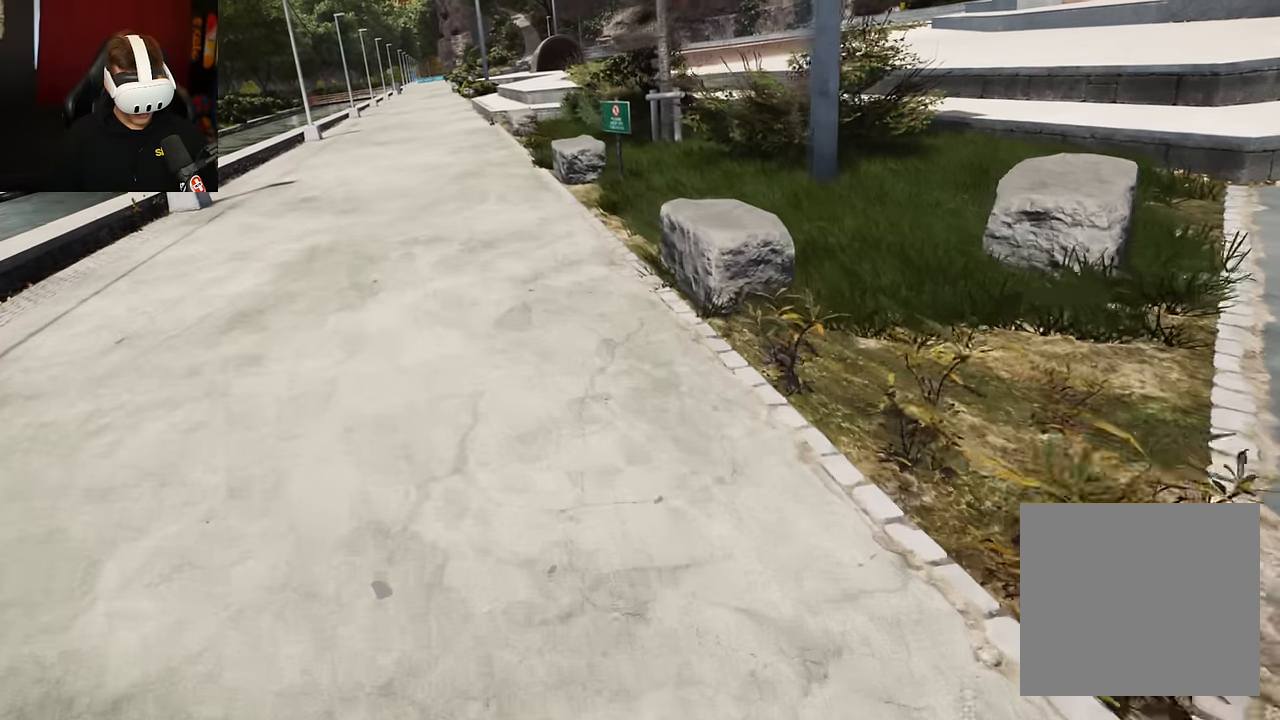
{"buttons": ["R2"], "left_stick": "center", "right_stick": "center", "events": []}
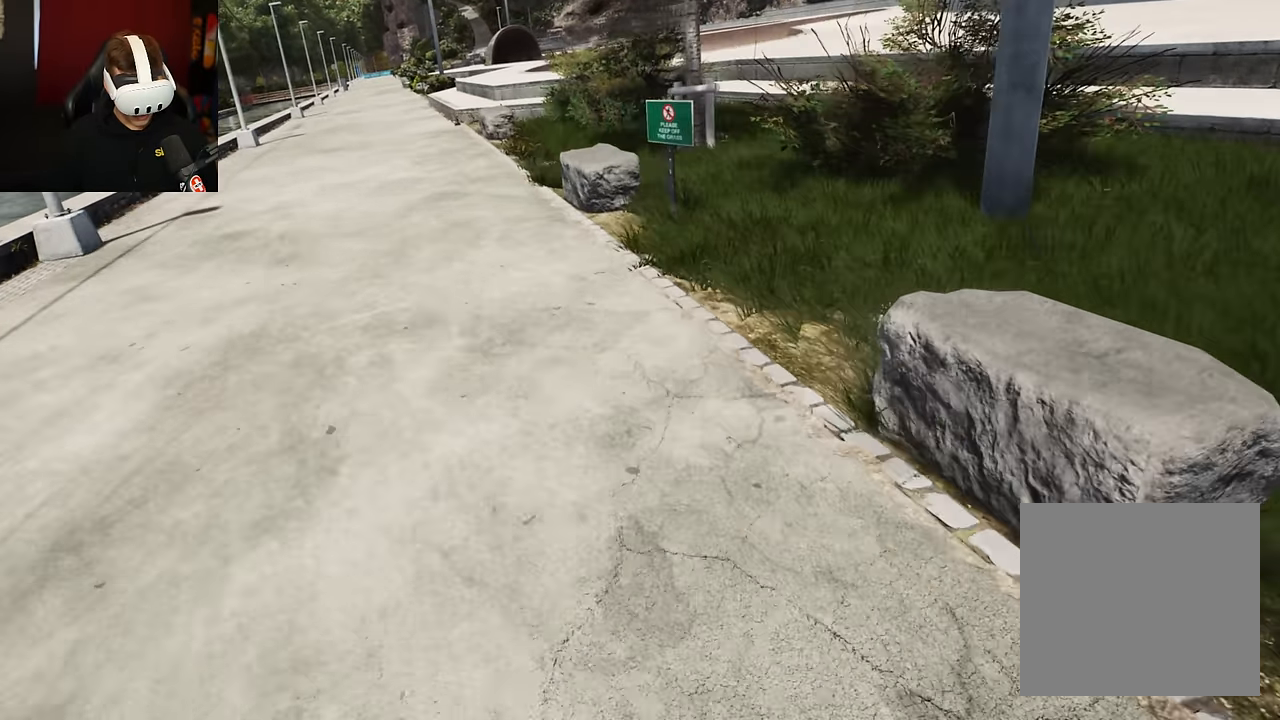
{"buttons": [], "left_stick": "center", "right_stick": "center", "events": [[216, "R2", "up"]]}
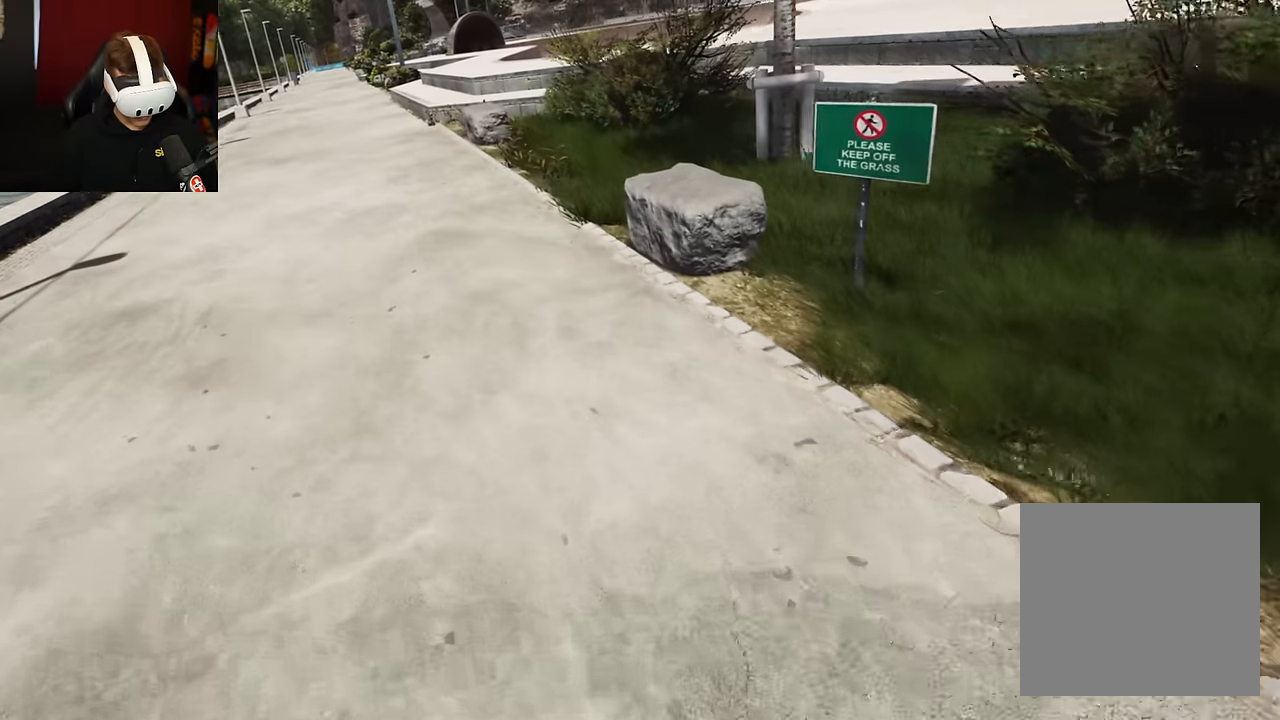
{"buttons": ["R2"], "left_stick": "center", "right_stick": "center", "events": [[16, "R2", "down"], [100, "R2", "up"], [416, "R2", "down"]]}
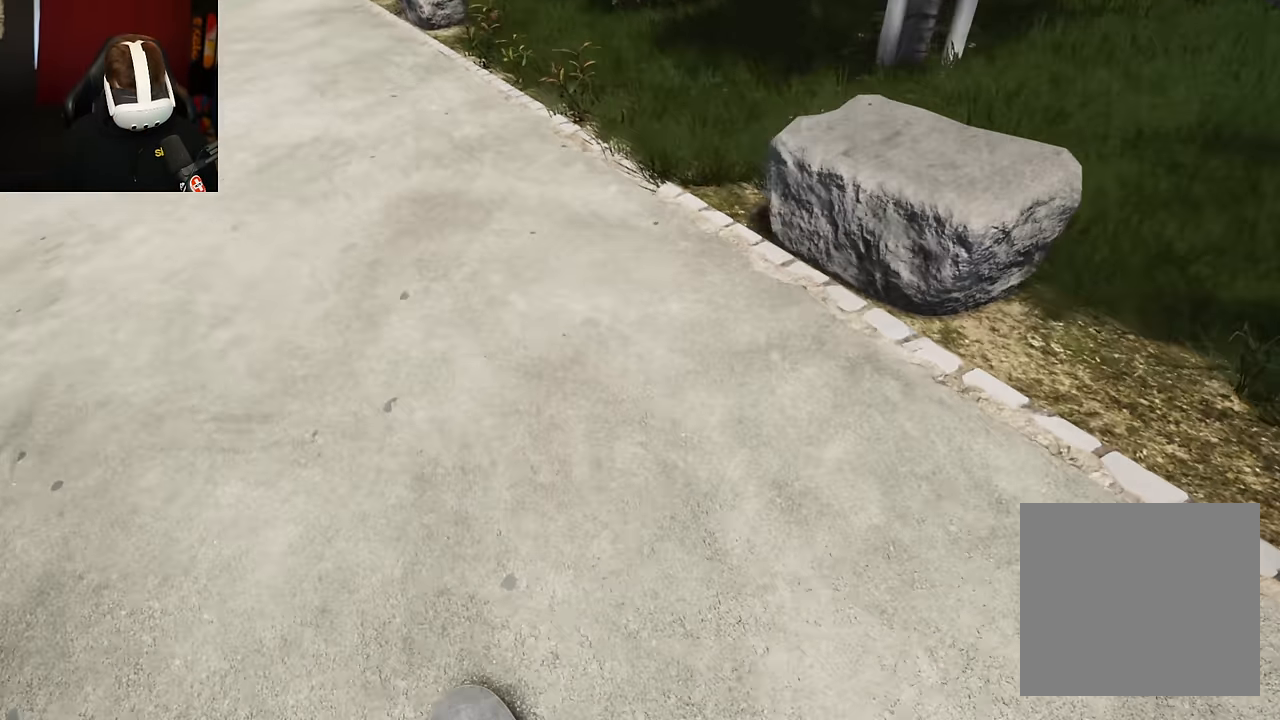
{"buttons": [], "left_stick": "center", "right_stick": "center", "events": [[33, "R2", "up"], [300, "R2", "down"], [466, "R2", "up"]]}
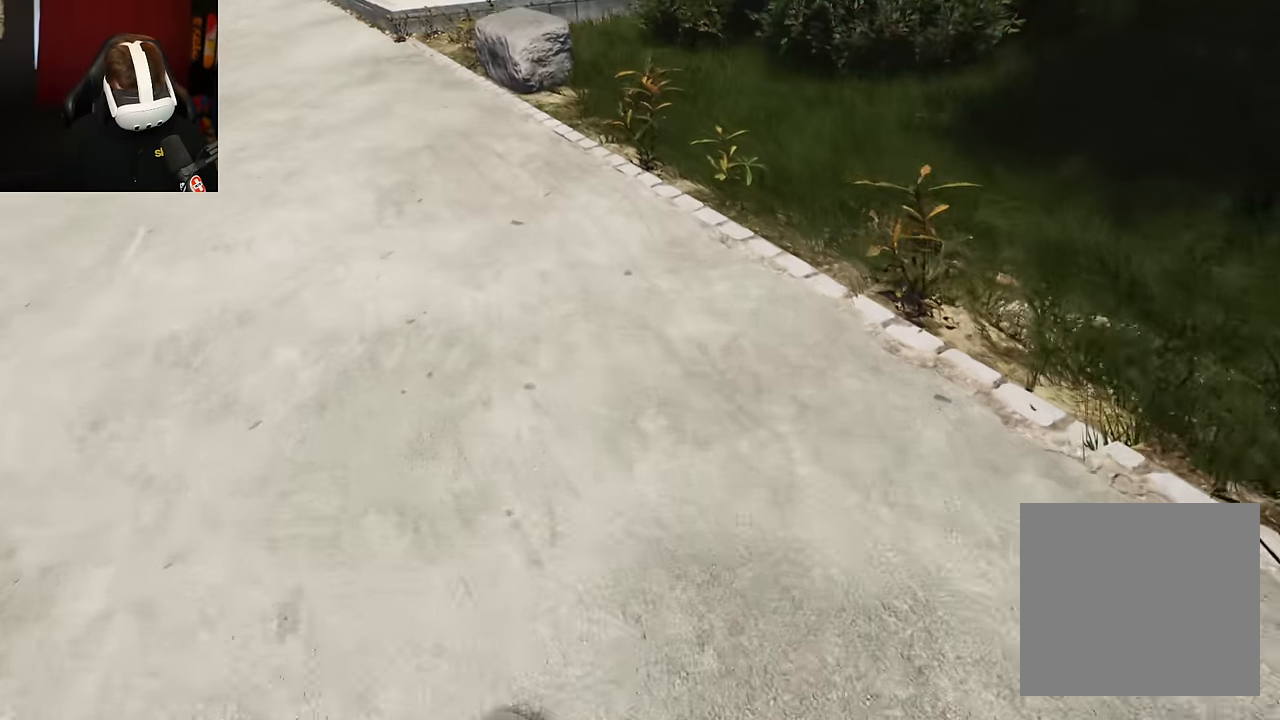
{"buttons": ["R2"], "left_stick": "center", "right_stick": "center", "events": [[283, "R2", "down"], [416, "R2", "up"], [450, "R2", "down"]]}
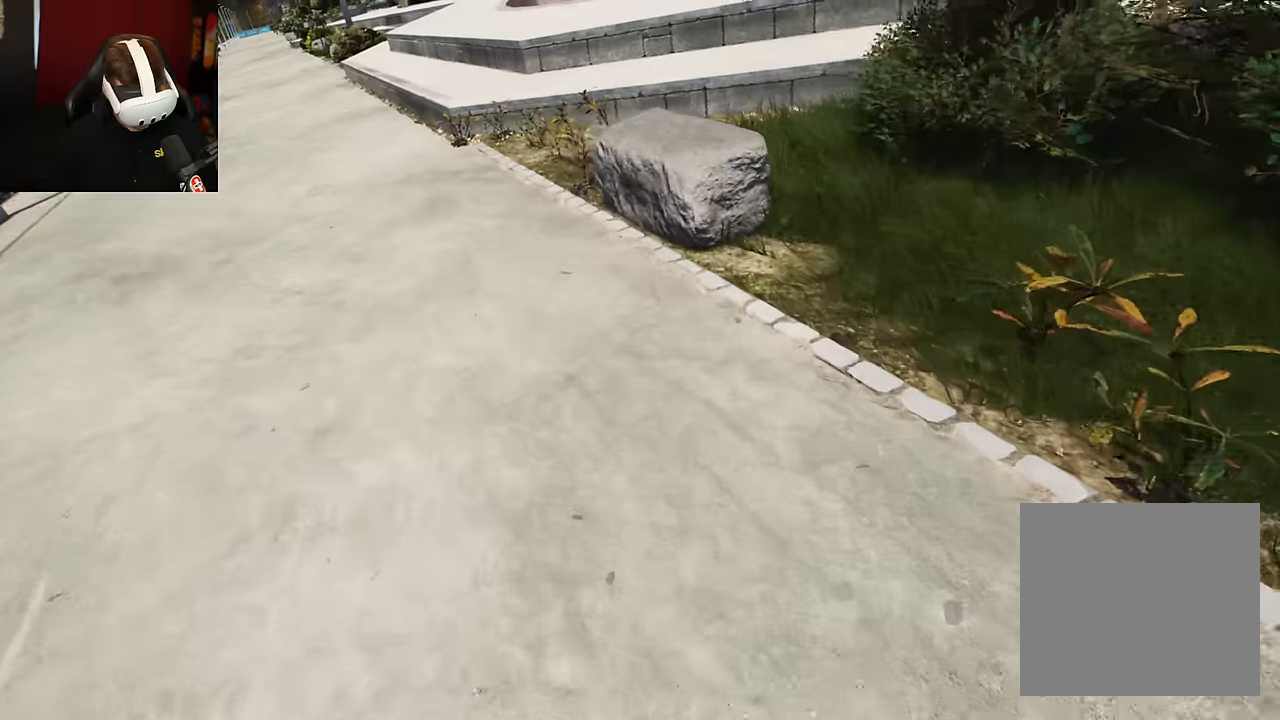
{"buttons": [], "left_stick": "center", "right_stick": "center", "events": [[116, "R2", "up"], [233, "R2", "down"], [350, "R2", "up"]]}
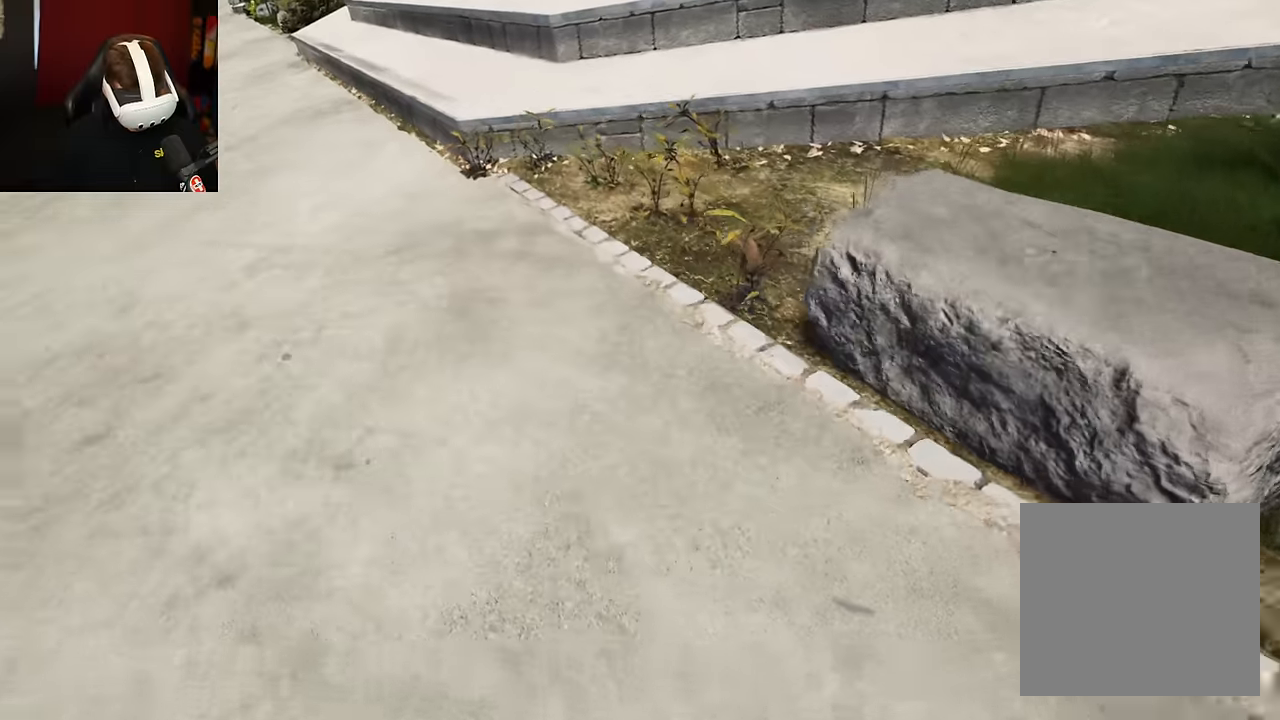
{"buttons": [], "left_stick": "center", "right_stick": "down", "events": [[50, "L2", "down"], [50, "right_stick", "down"], [116, "L2", "up"]]}
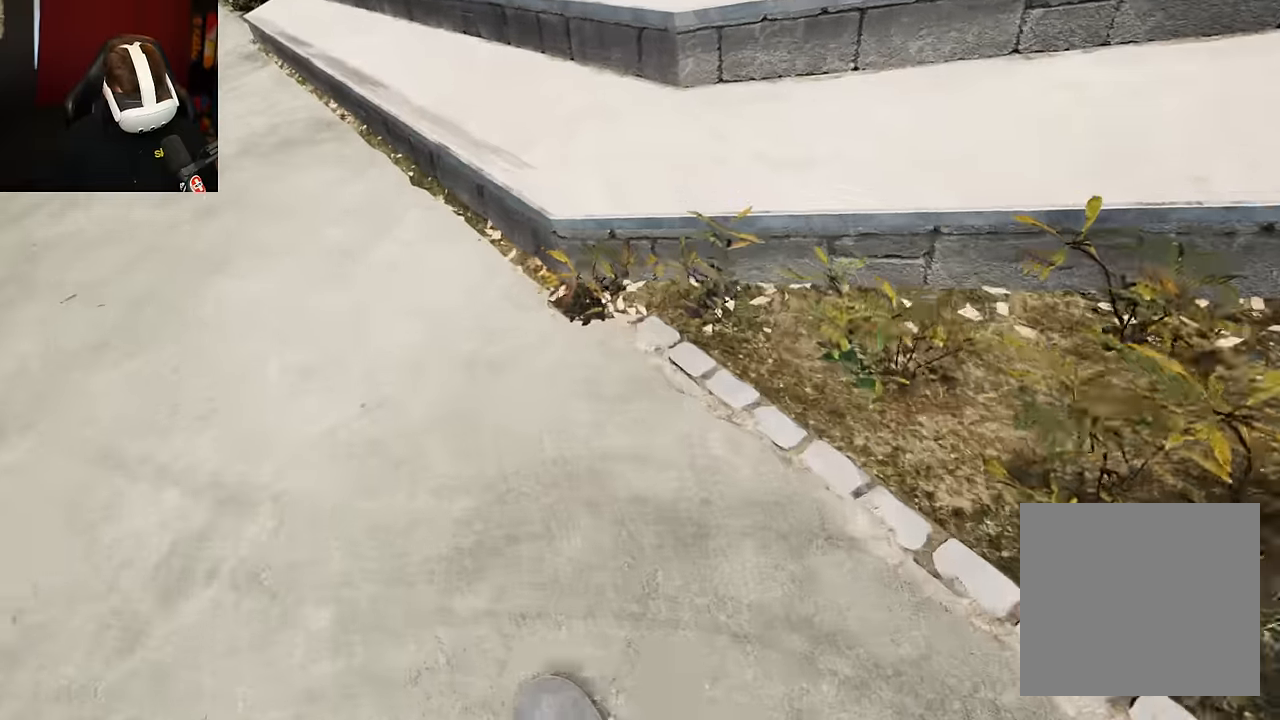
{"buttons": [], "left_stick": "up-right", "right_stick": "center", "events": [[83, "left_stick", "up-left"], [150, "right_stick", "center"], [216, "left_stick", "center"], [450, "left_stick", "up-right"]]}
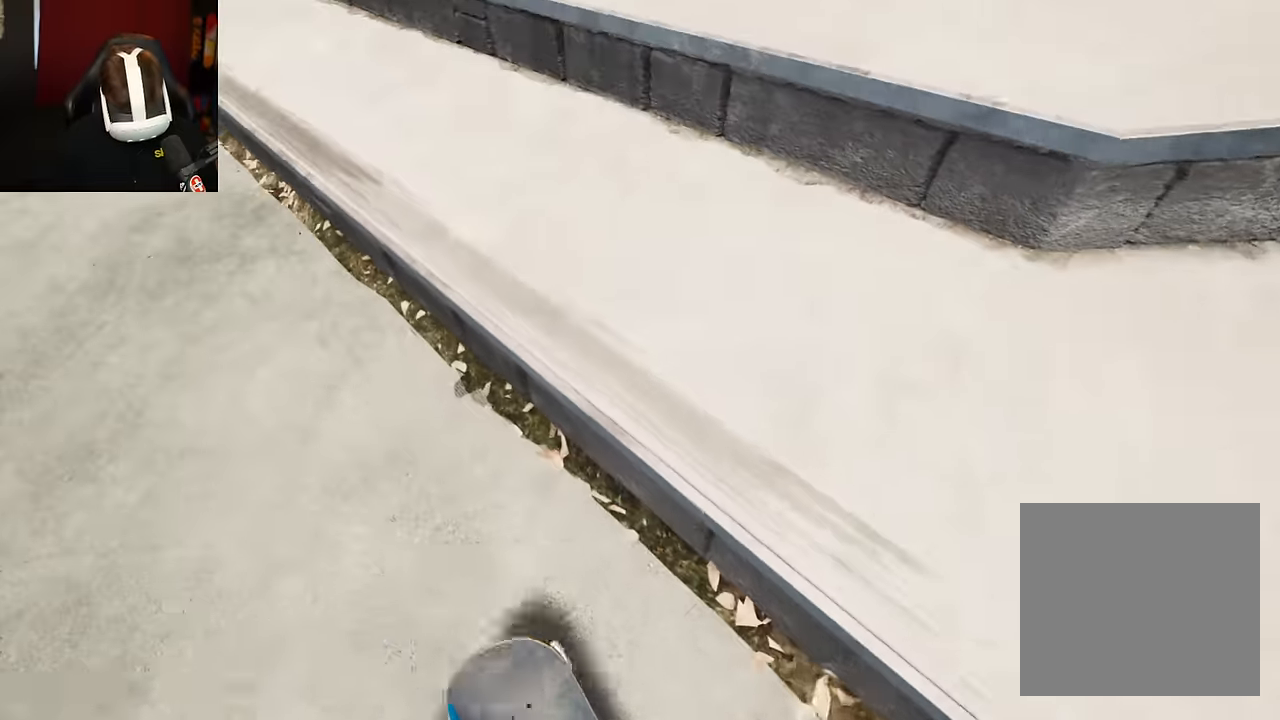
{"buttons": [], "left_stick": "up-right", "right_stick": "center", "events": []}
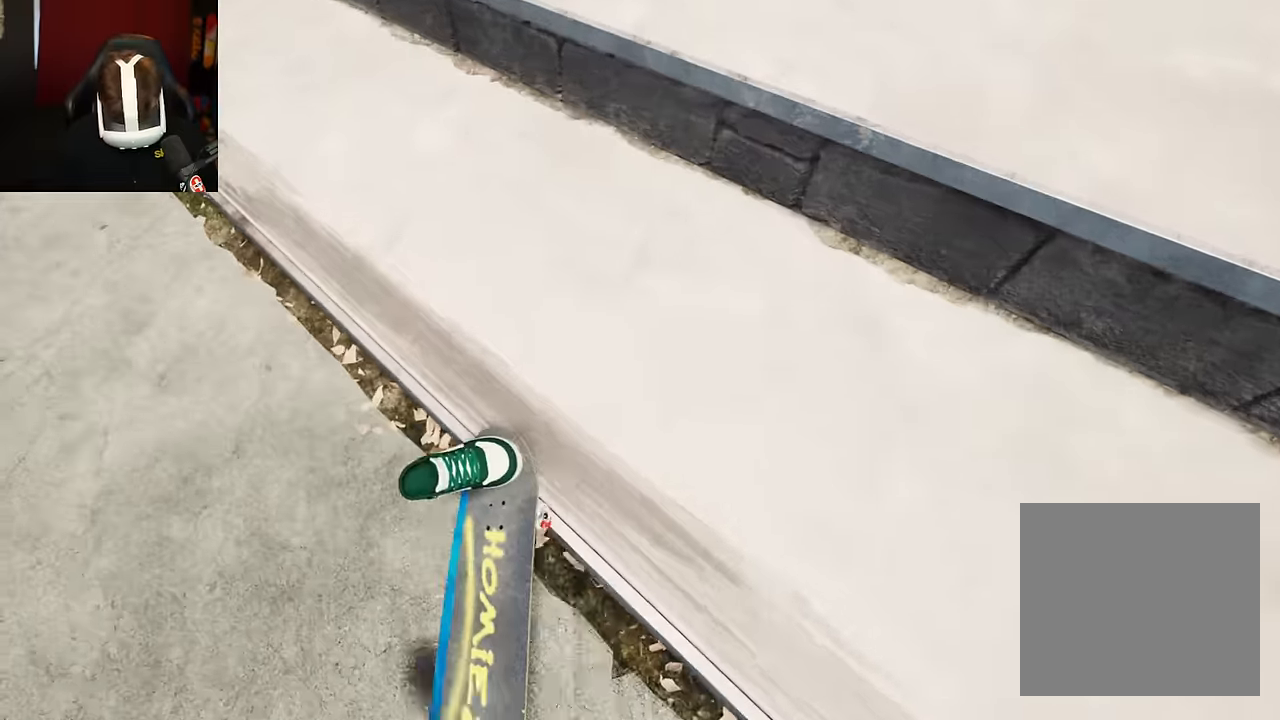
{"buttons": [], "left_stick": "up-right", "right_stick": "center", "events": []}
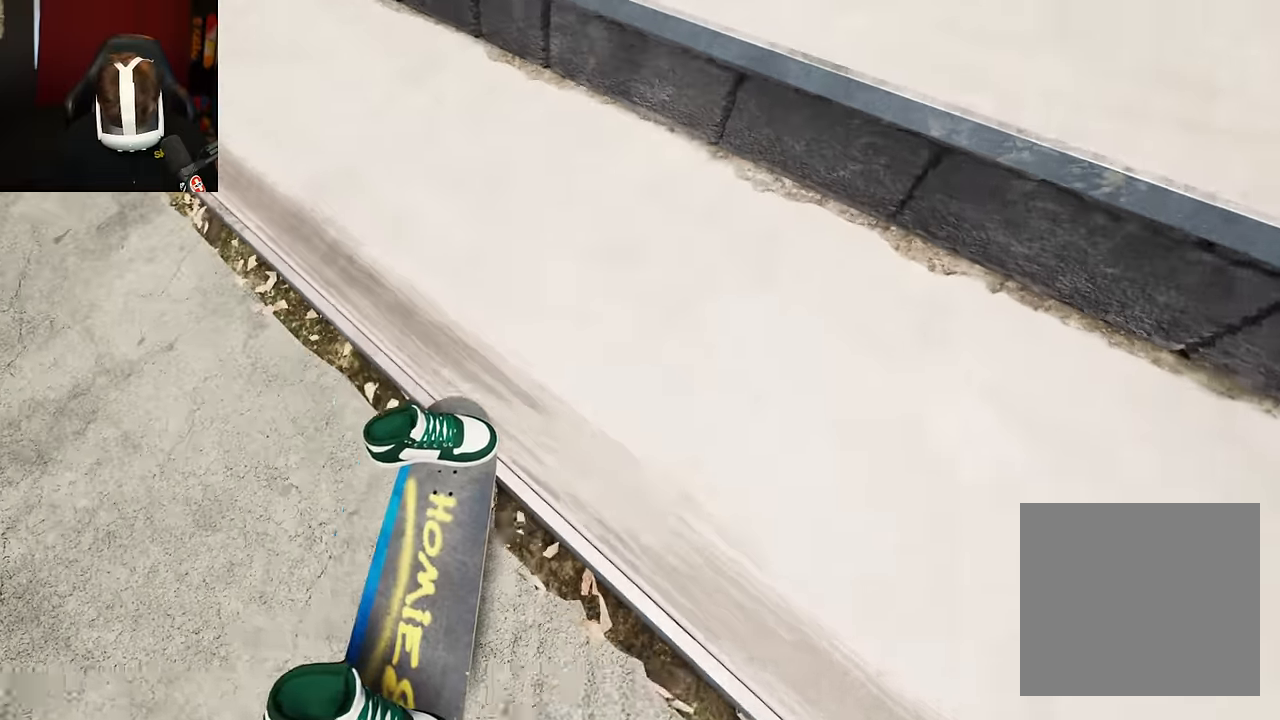
{"buttons": [], "left_stick": "up-right", "right_stick": "down", "events": [[433, "right_stick", "down"]]}
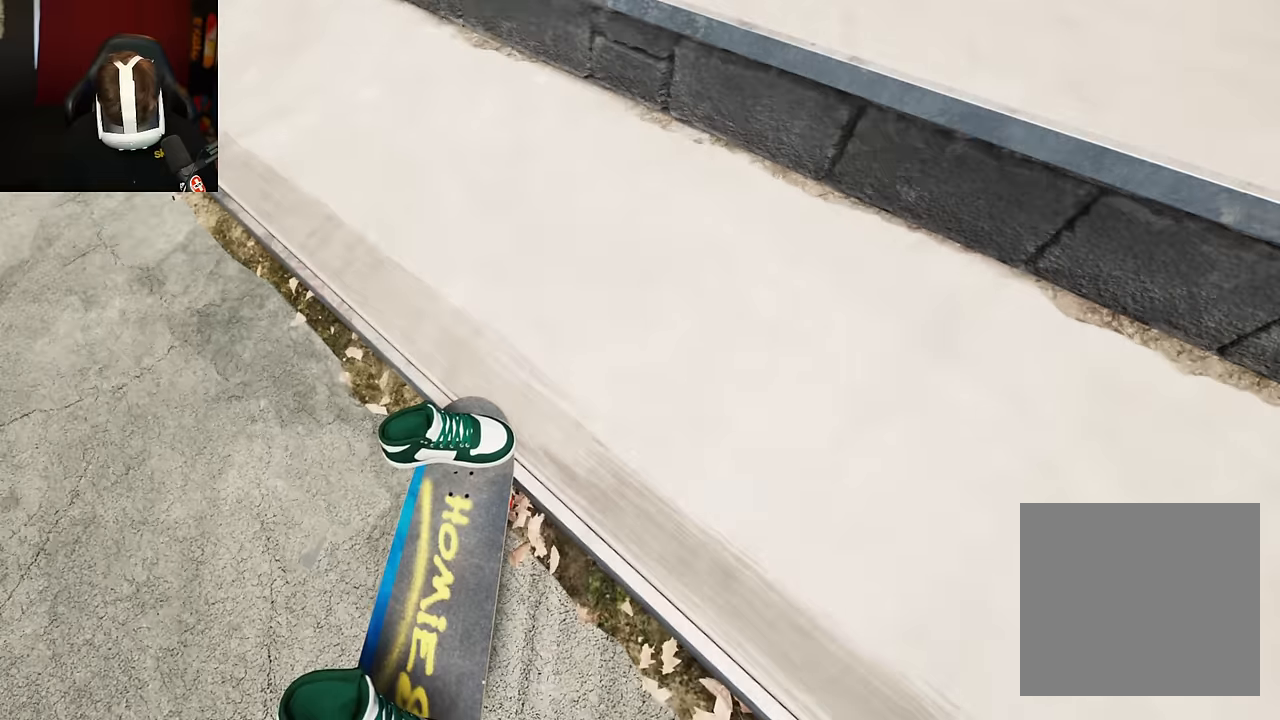
{"buttons": ["L2"], "left_stick": "center", "right_stick": "center", "events": [[17, "L2", "down"], [67, "left_stick", "center"], [83, "right_stick", "center"], [183, "L2", "up"], [400, "L2", "down"]]}
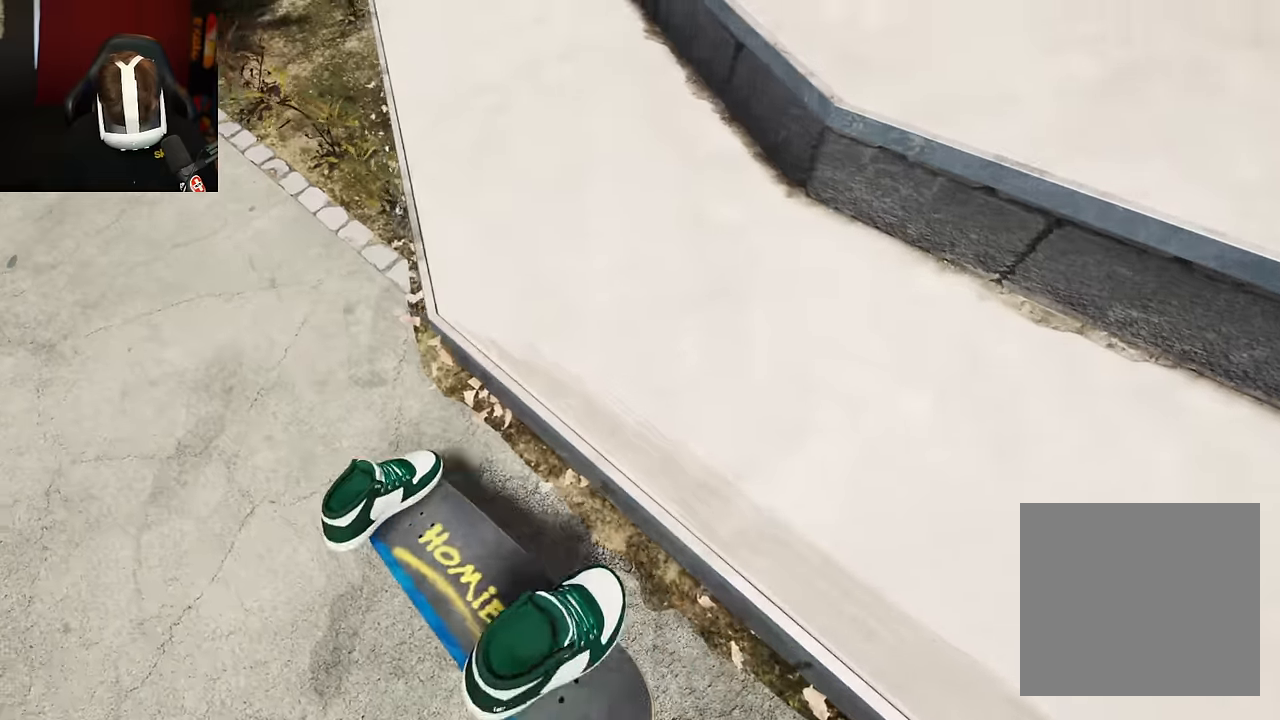
{"buttons": ["R2"], "left_stick": "center", "right_stick": "center", "events": [[17, "L2", "up"], [383, "R2", "down"]]}
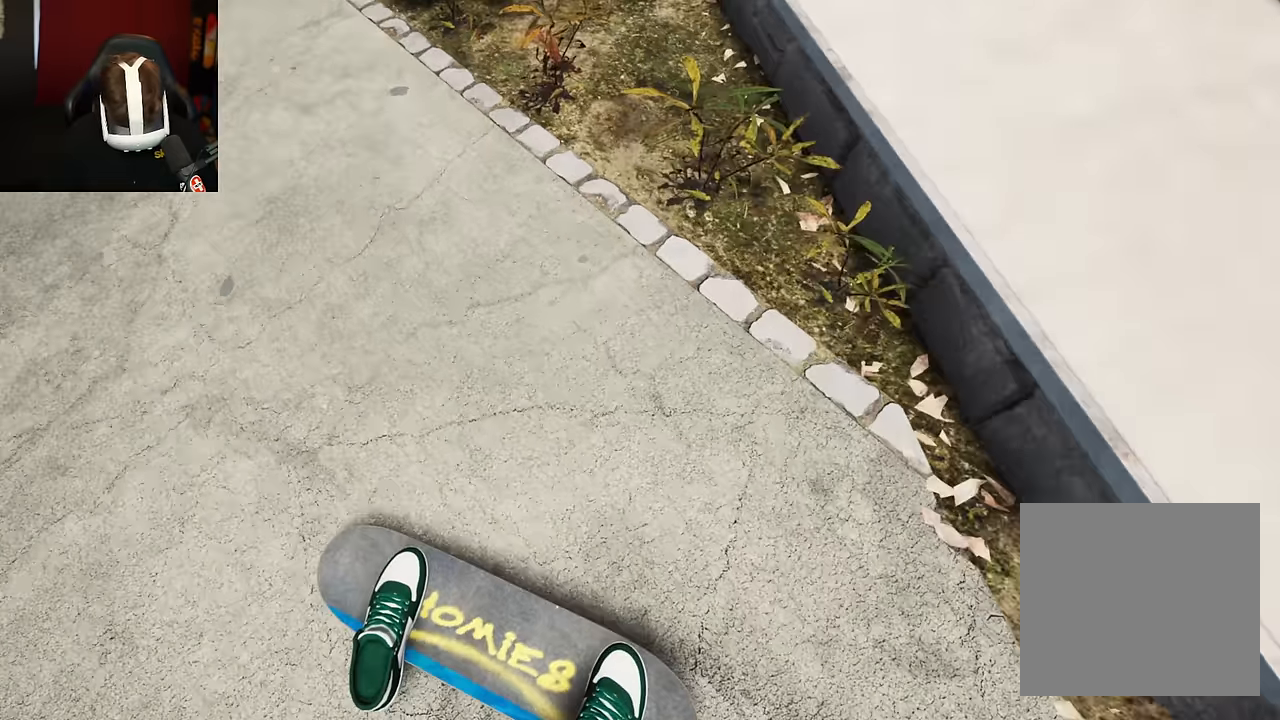
{"buttons": ["R2"], "left_stick": "center", "right_stick": "center", "events": []}
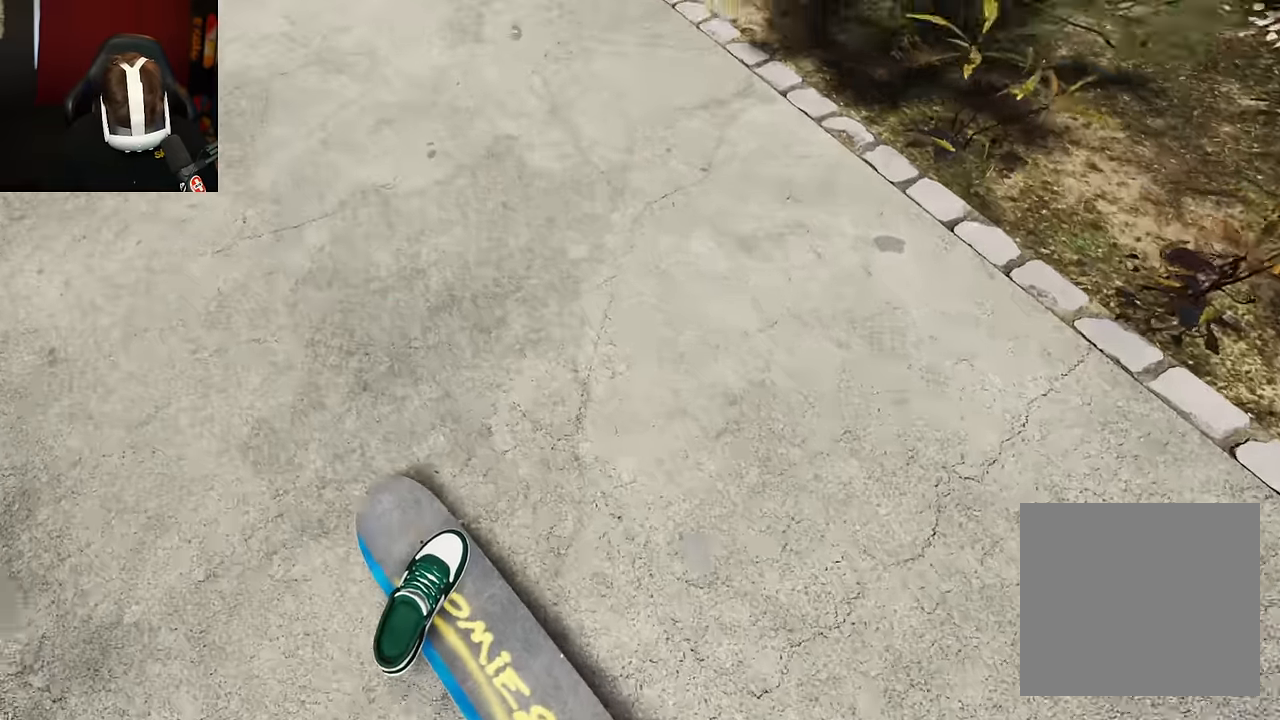
{"buttons": [], "left_stick": "center", "right_stick": "center", "events": [[217, "R2", "up"]]}
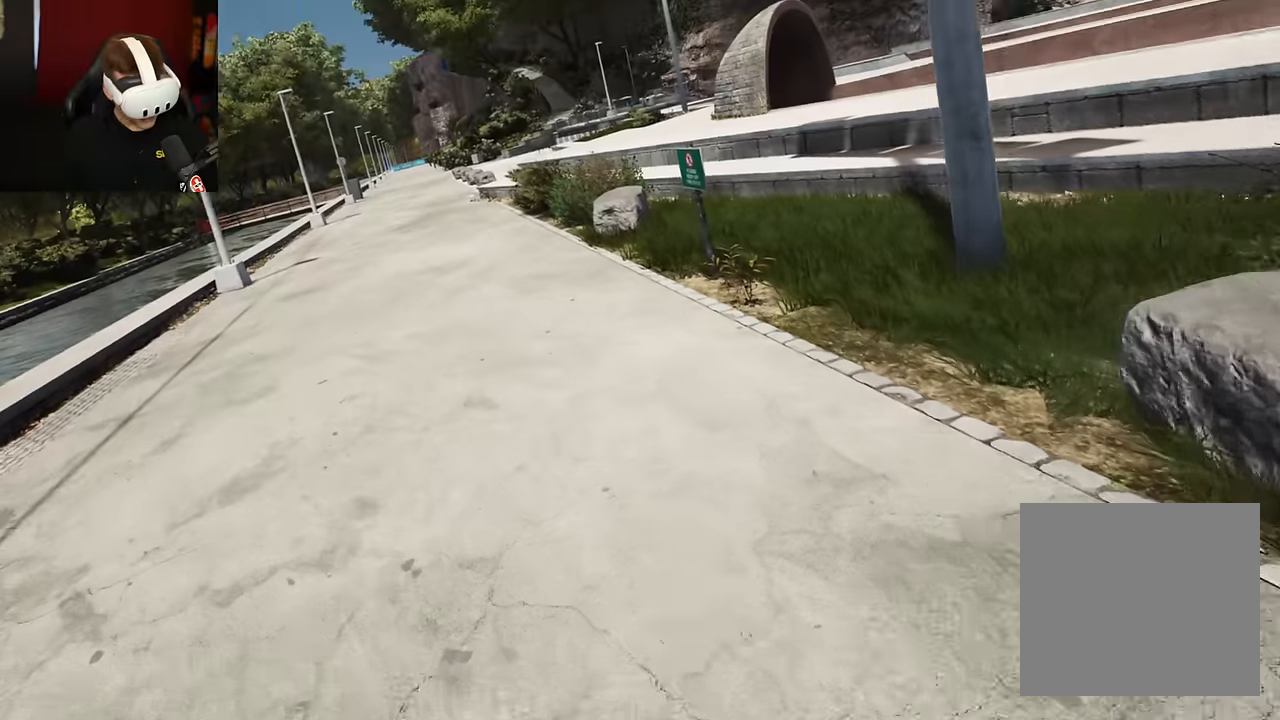
{"buttons": [], "left_stick": "center", "right_stick": "center", "events": [[333, "R2", "down"], [483, "R2", "up"]]}
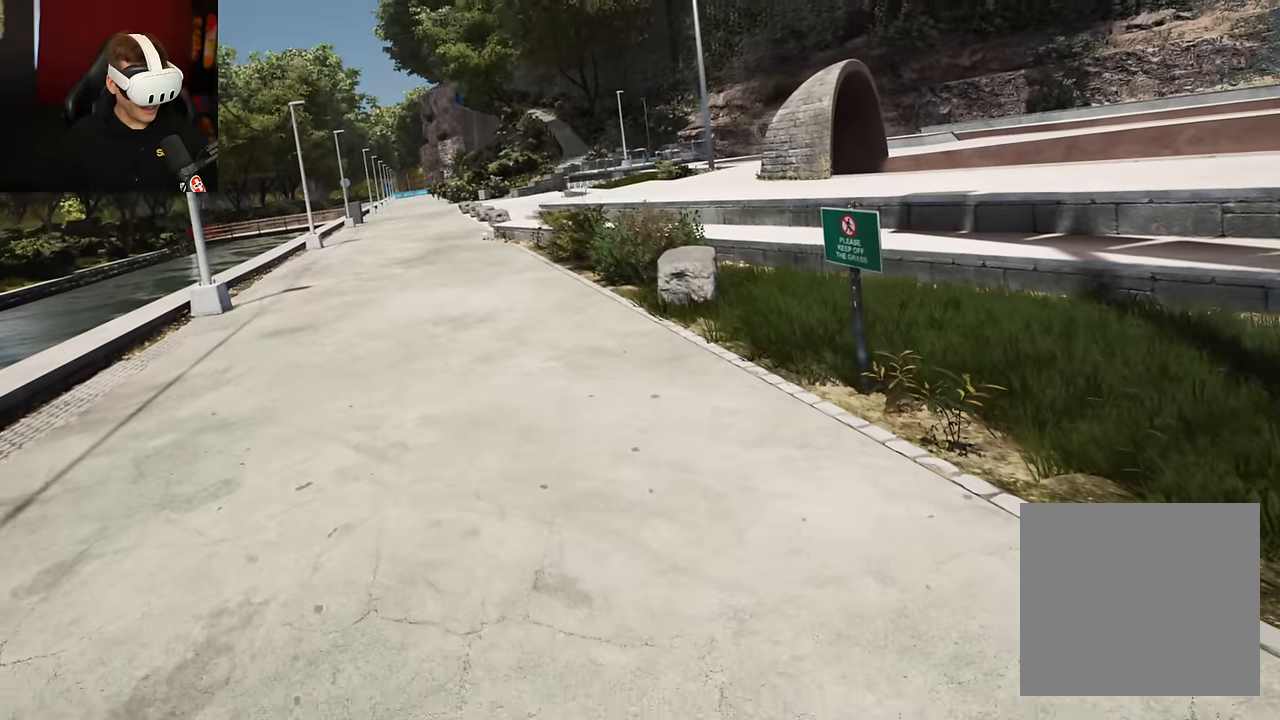
{"buttons": ["A", "R2"], "left_stick": "center", "right_stick": "center", "events": [[117, "R2", "down"], [400, "A", "down"]]}
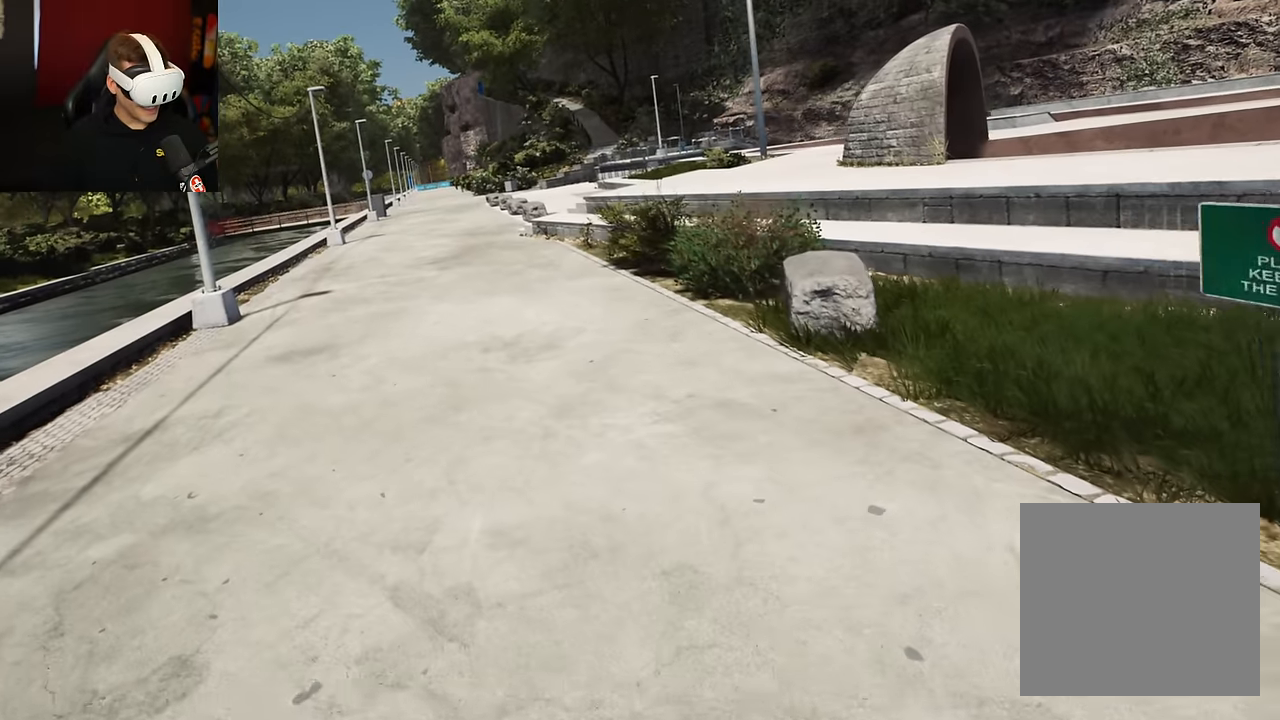
{"buttons": [], "left_stick": "center", "right_stick": "center", "events": [[33, "A", "up"], [33, "R2", "up"], [233, "R2", "down"], [367, "R2", "up"]]}
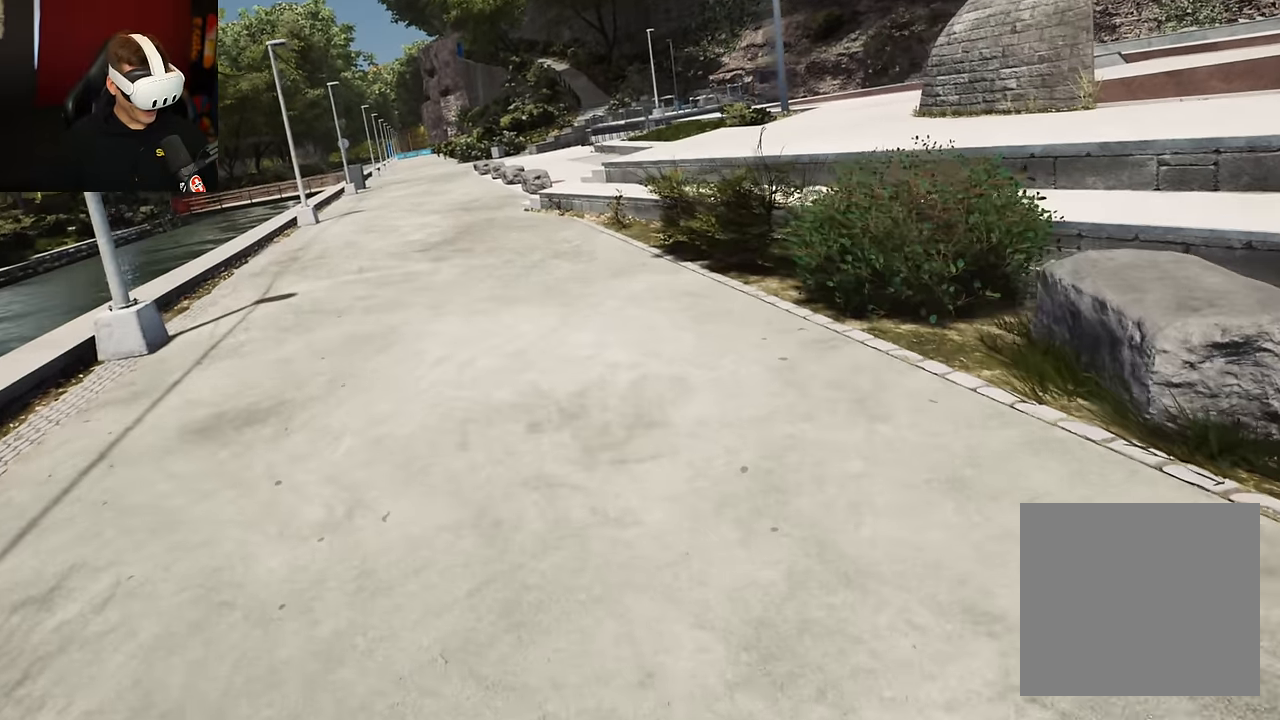
{"buttons": [], "left_stick": "center", "right_stick": "center", "events": []}
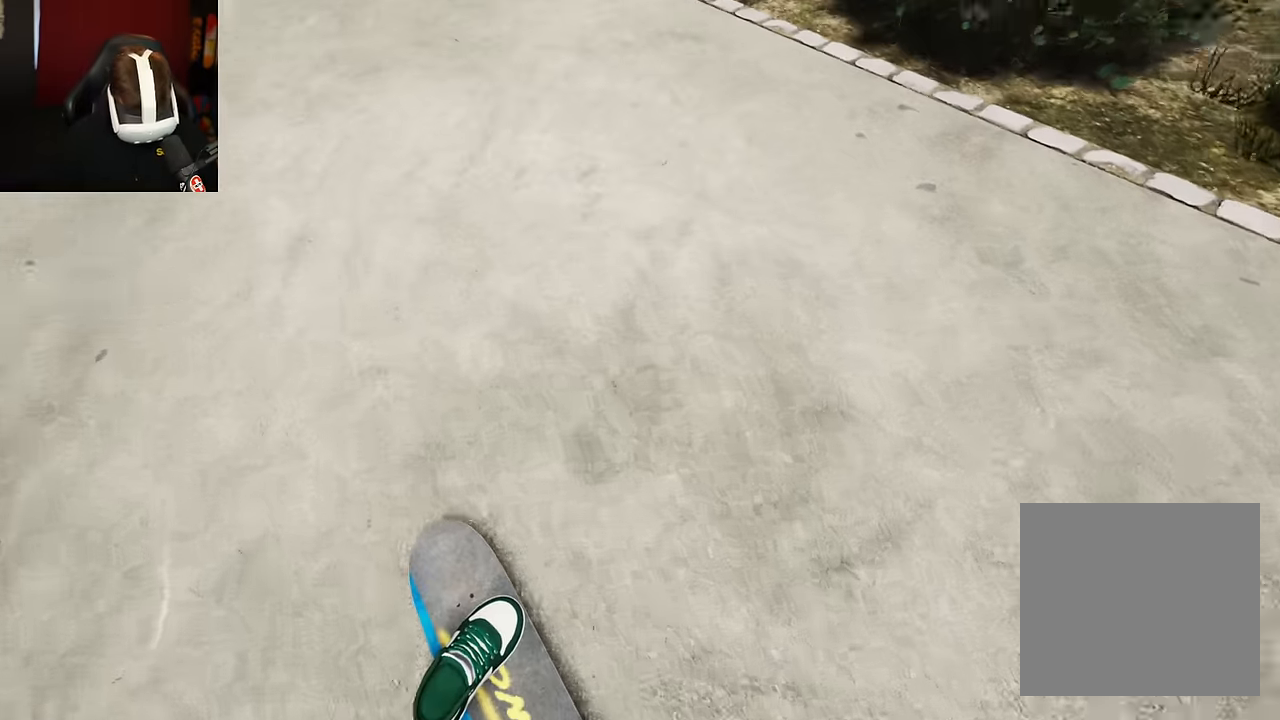
{"buttons": [], "left_stick": "center", "right_stick": "down", "events": [[350, "right_stick", "down"]]}
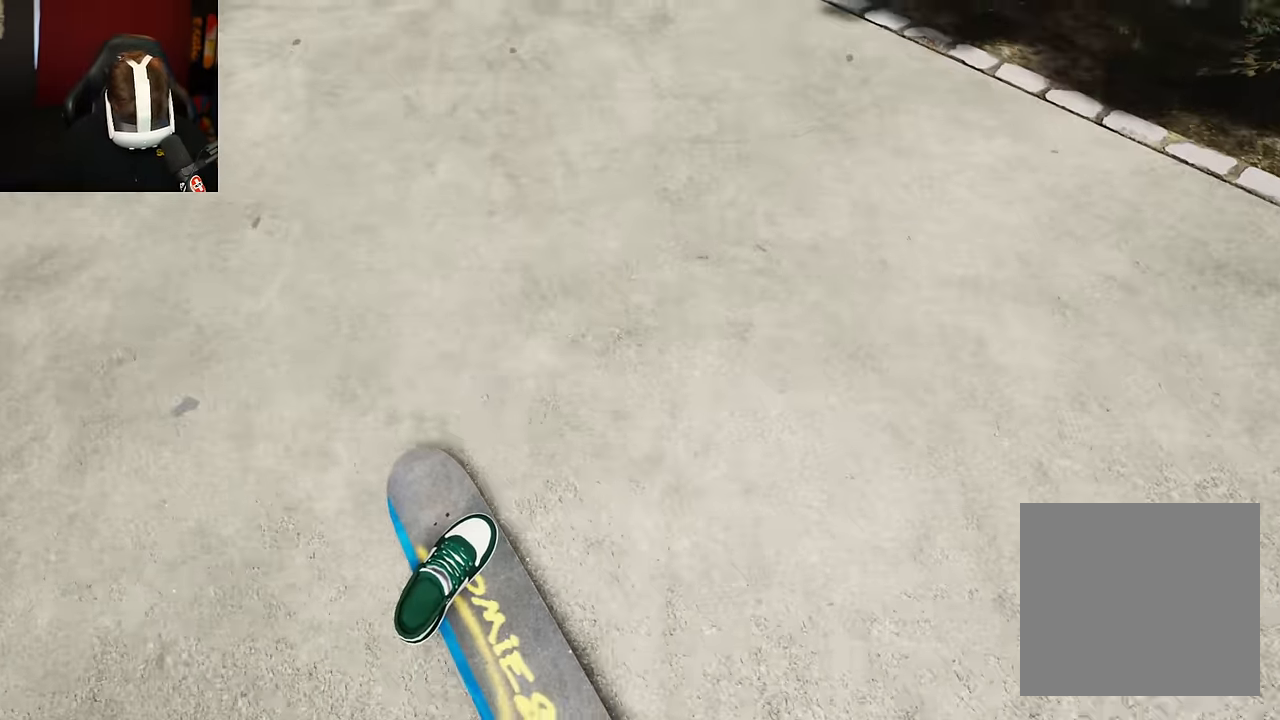
{"buttons": [], "left_stick": "center", "right_stick": "center", "events": [[117, "right_stick", "up-left"], [217, "left_stick", "up-left"], [217, "right_stick", "up-right"], [383, "left_stick", "center"], [383, "right_stick", "center"]]}
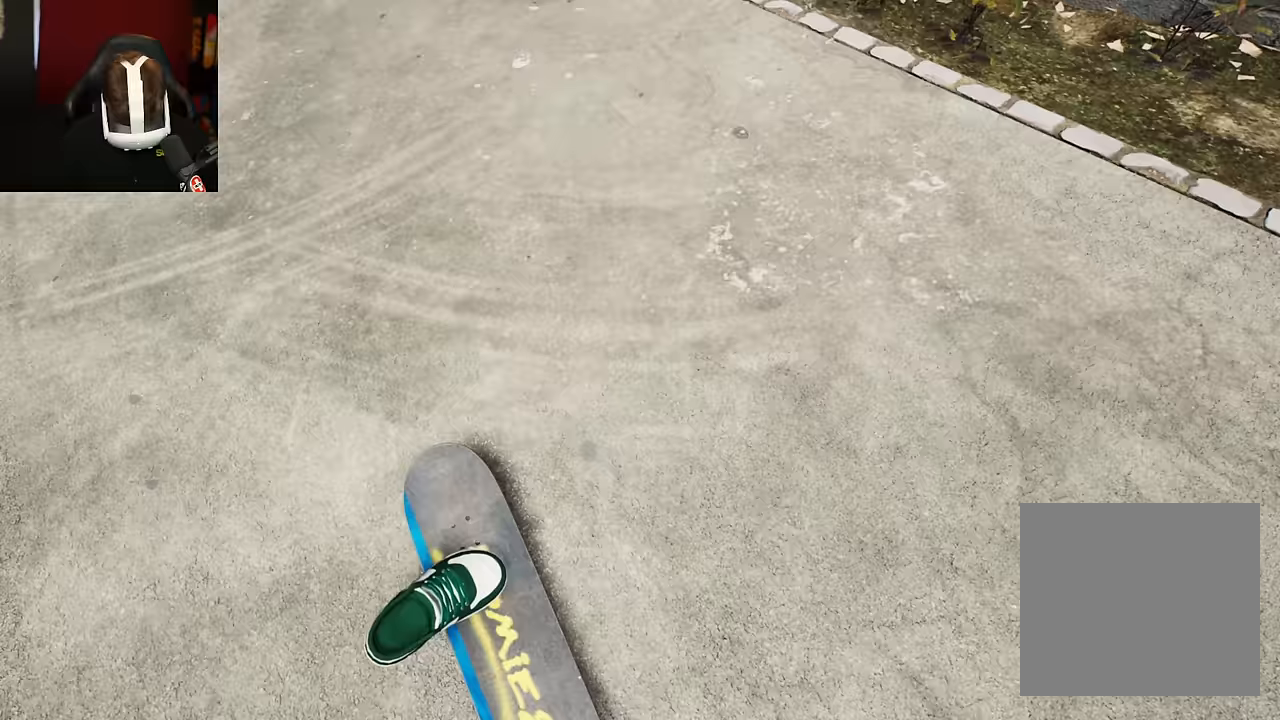
{"buttons": [], "left_stick": "center", "right_stick": "center", "events": []}
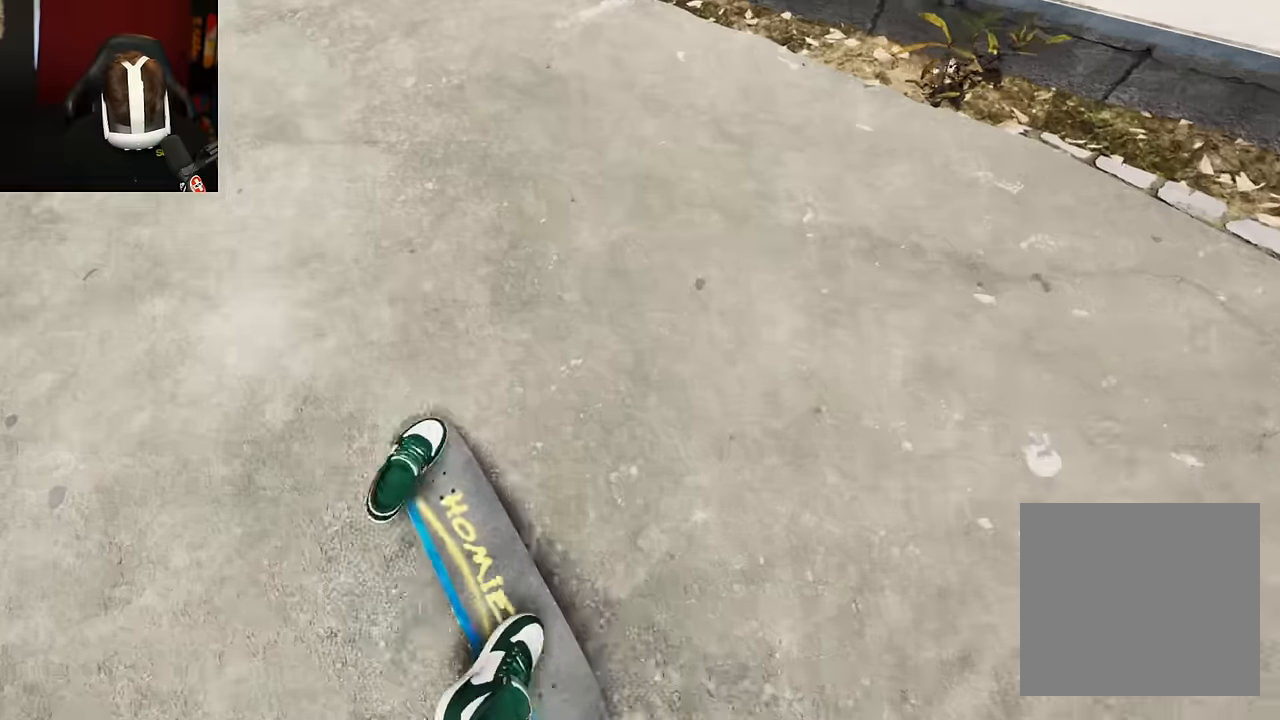
{"buttons": [], "left_stick": "center", "right_stick": "center", "events": []}
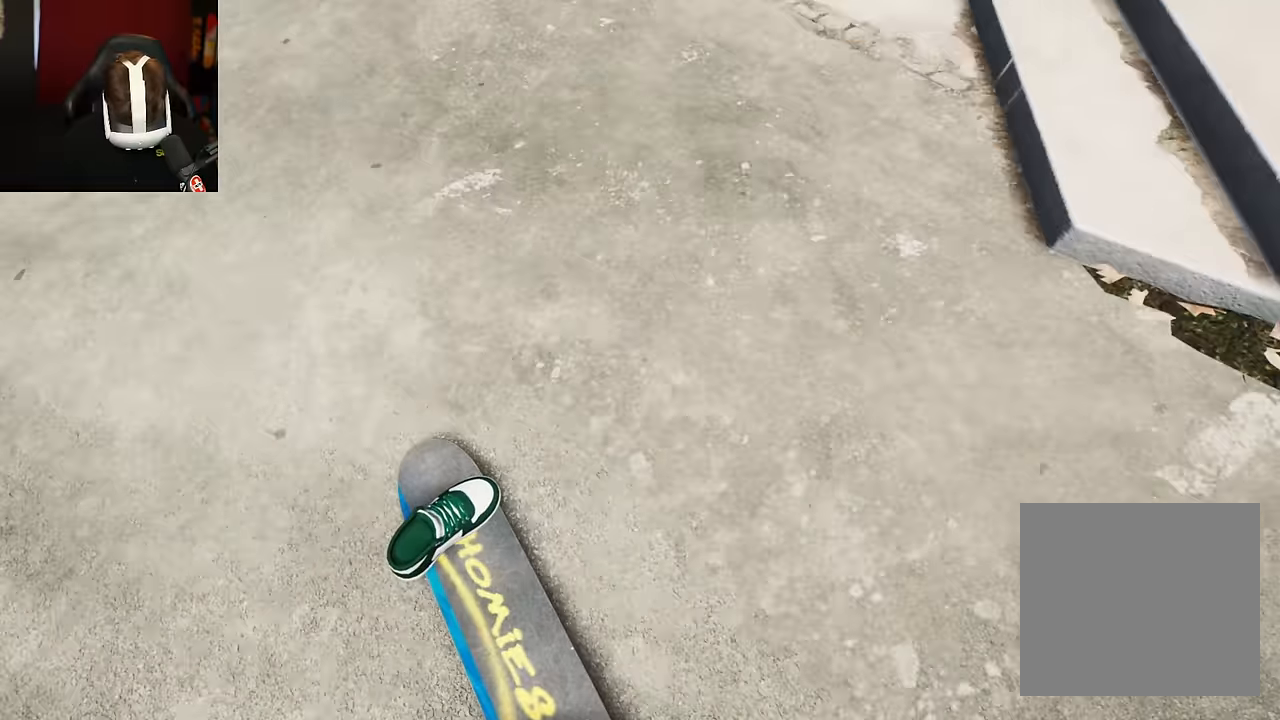
{"buttons": [], "left_stick": "up-left", "right_stick": "center", "events": [[133, "left_stick", "up"], [333, "left_stick", "up-left"]]}
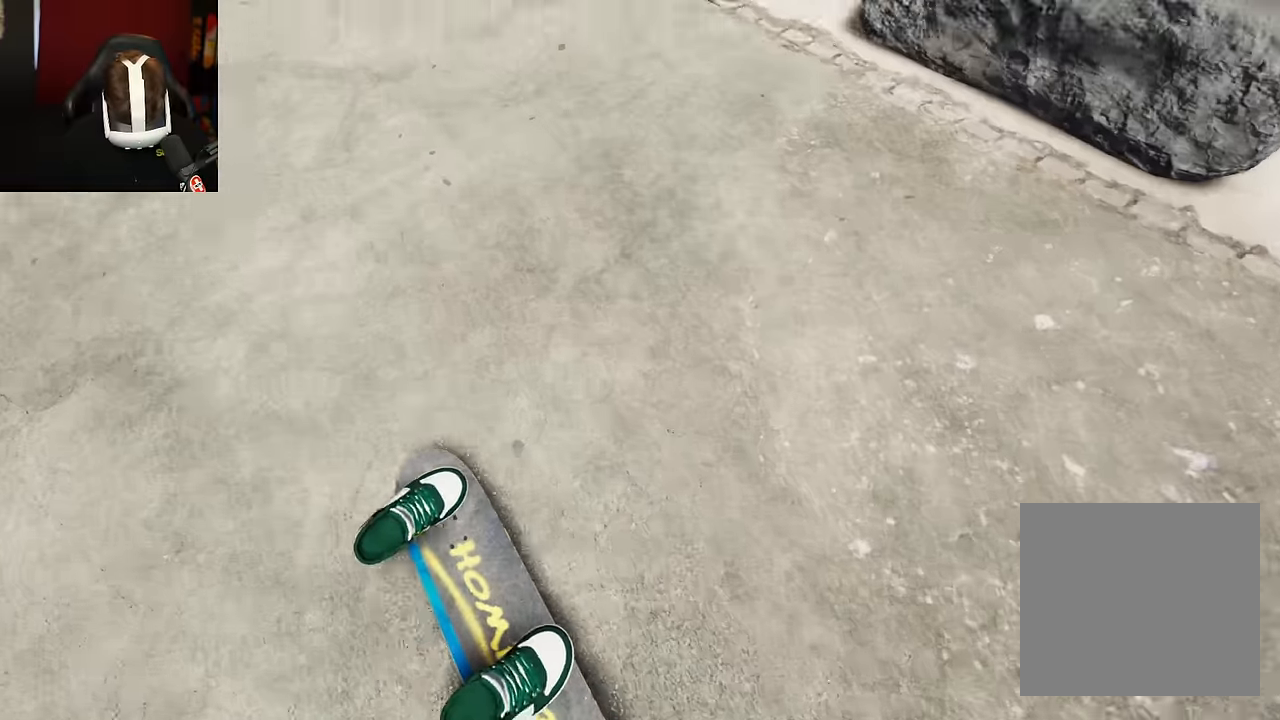
{"buttons": [], "left_stick": "center", "right_stick": "center", "events": [[17, "left_stick", "down"], [100, "right_stick", "left"], [167, "left_stick", "center"], [267, "right_stick", "center"]]}
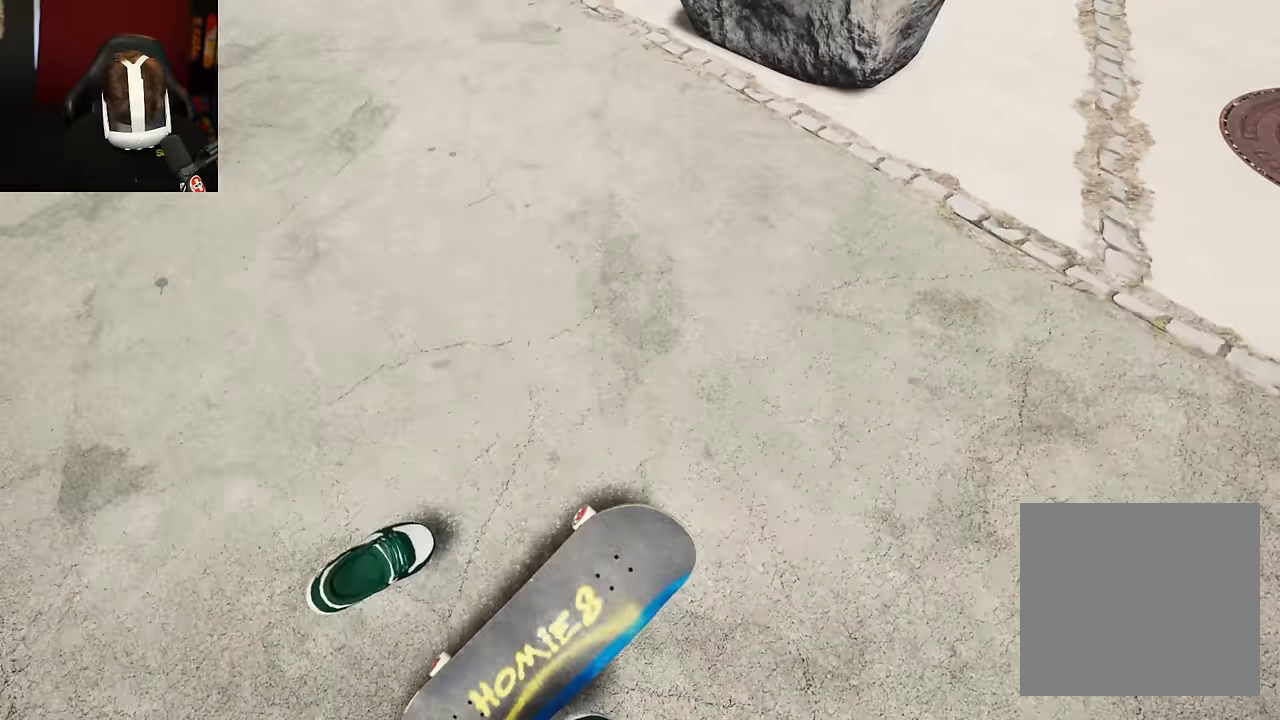
{"buttons": [], "left_stick": "center", "right_stick": "center", "events": []}